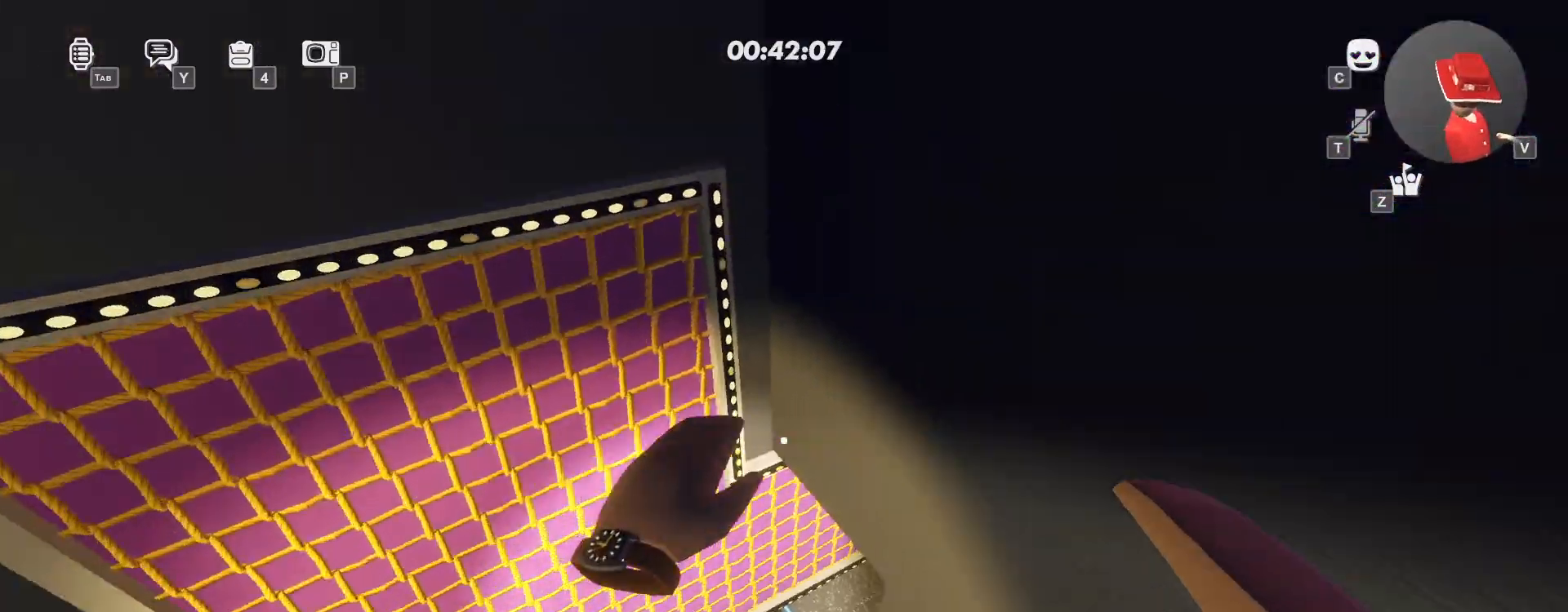
Gameplay with keyboard and mouse; each line is a JSON object with the keys and mouse buttons held at the frame after it. "events" lists presses ("down") and releases ("up") of "a", "ctrl", "d", "e", "q", "s", "shift", "space", "w", "mouse_left", "mouse_wheel", "mouse_right", "mouse_mb4" and "mouse_mb5" between this image and that frame as [ms after this image, input, new state], when the widget could be followed in between. "mouse_left", "mouse_wheel", "mouse_right", "mouse_mb4", "mouse_mb5" = the "left", "wheel", "right", "mb4", "mb5" buttons of the "mouse" list. No other keys are recorded. "wheel" means that the mouse wheel is clicked or scrolled. Mouse movement is not recorded.
{"keys": ["w"], "mouse": [], "events": [[233, "mouse_mb5", "down"], [250, "mouse_mb5", "up"], [350, "mouse_right", "down"], [400, "mouse_right", "up"]]}
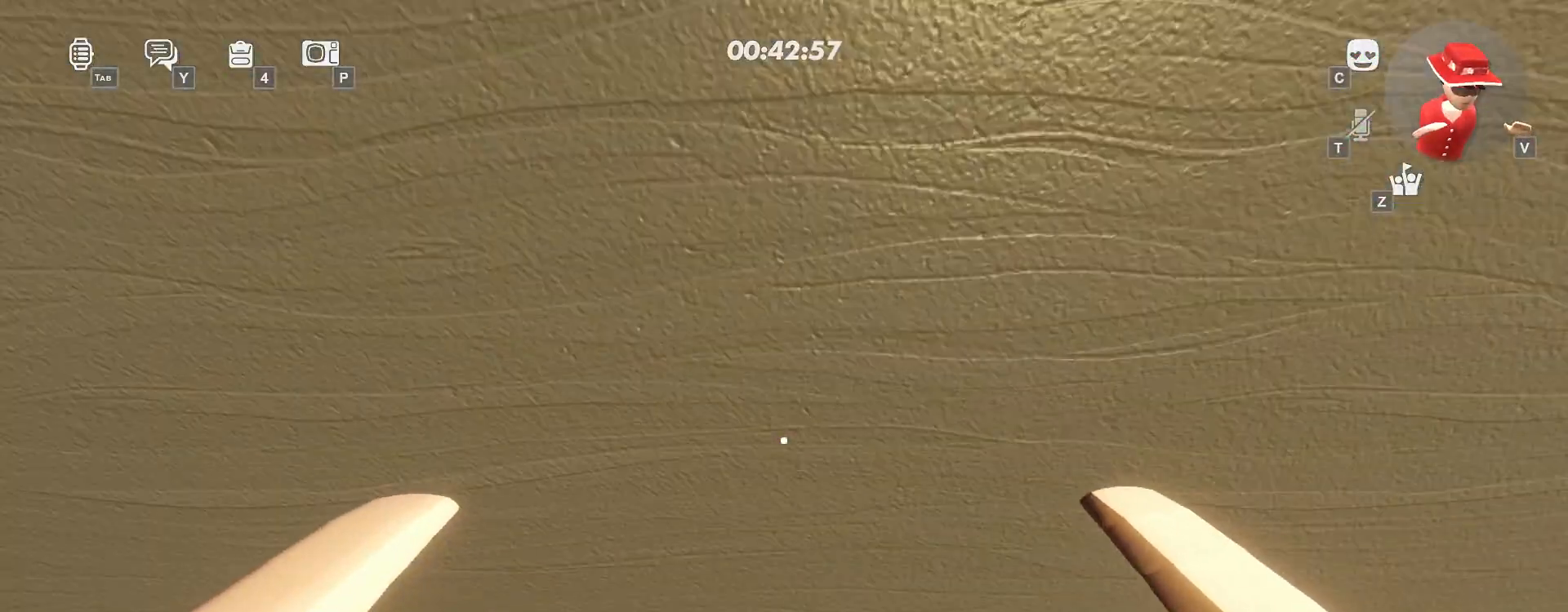
{"keys": ["w"], "mouse": ["left"], "events": [[33, "ctrl", "down"], [183, "mouse_left", "down"], [217, "ctrl", "up"]]}
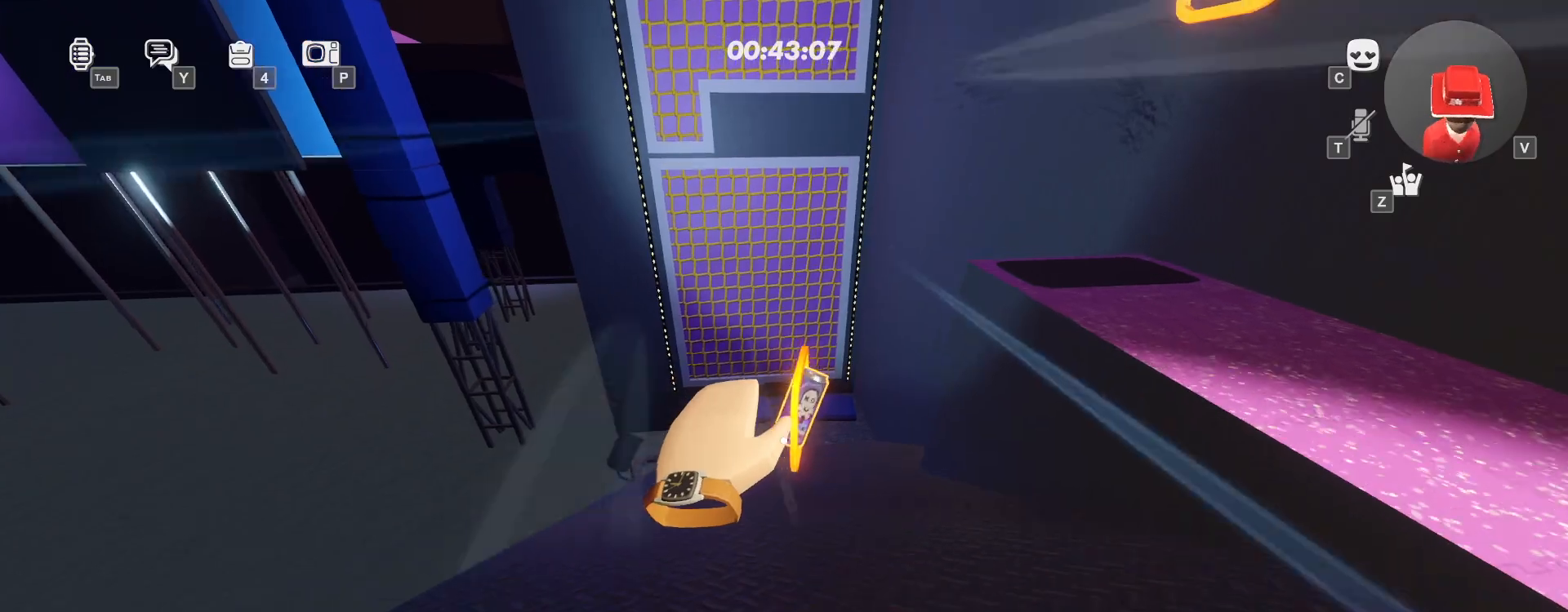
{"keys": ["w"], "mouse": ["left"], "events": []}
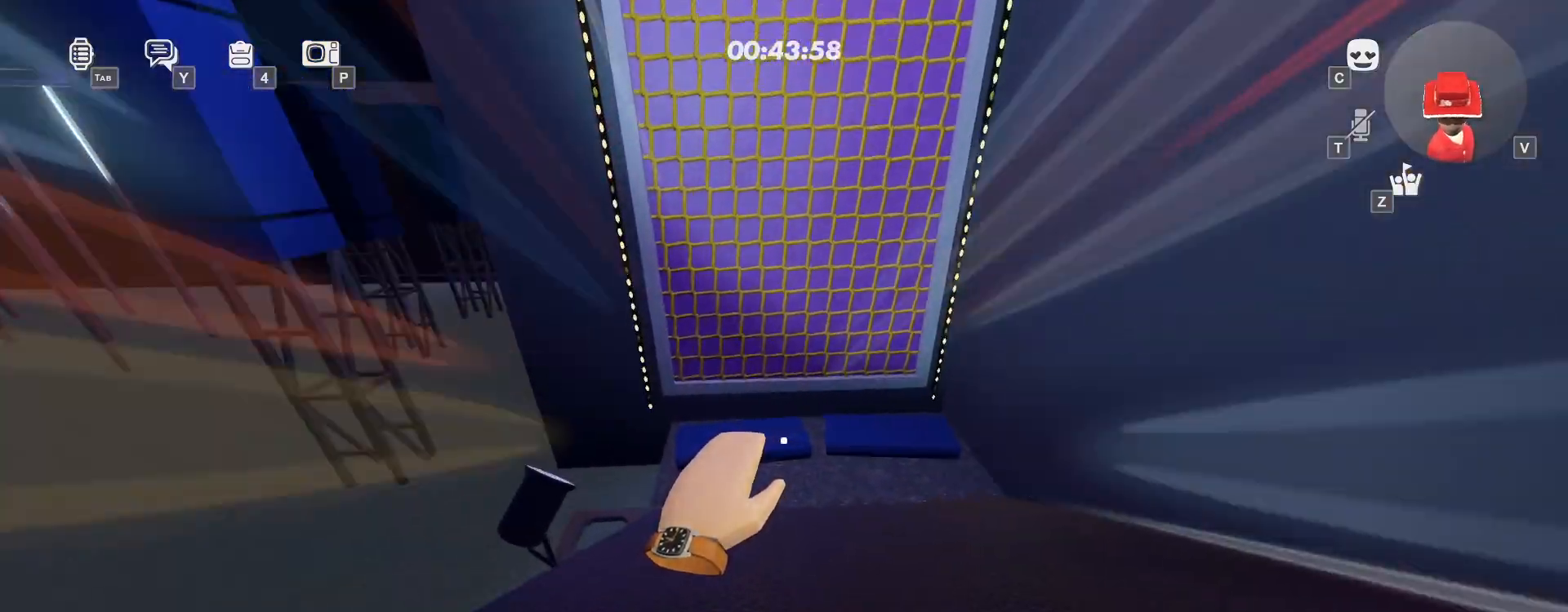
{"keys": ["ctrl", "w"], "mouse": [], "events": [[300, "mouse_left", "up"], [383, "ctrl", "down"]]}
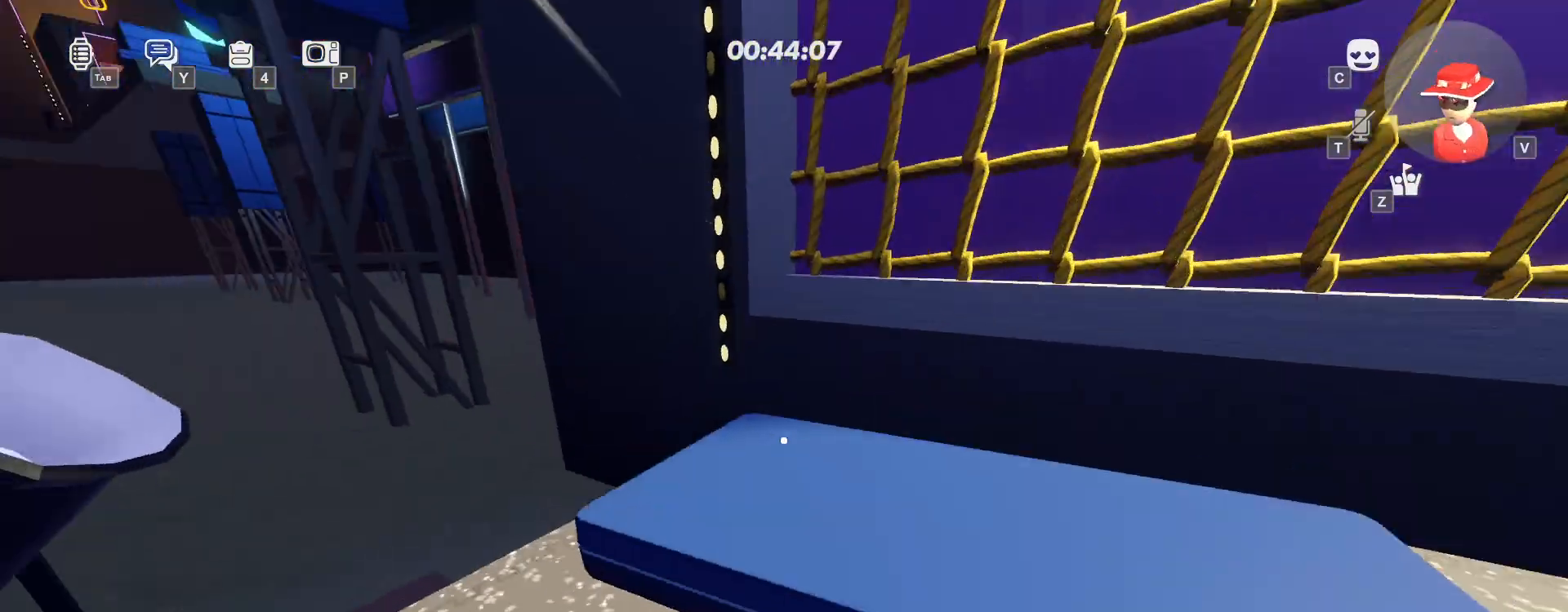
{"keys": ["space", "w"], "mouse": [], "events": [[17, "ctrl", "up"], [217, "space", "down"], [300, "space", "up"], [467, "space", "down"]]}
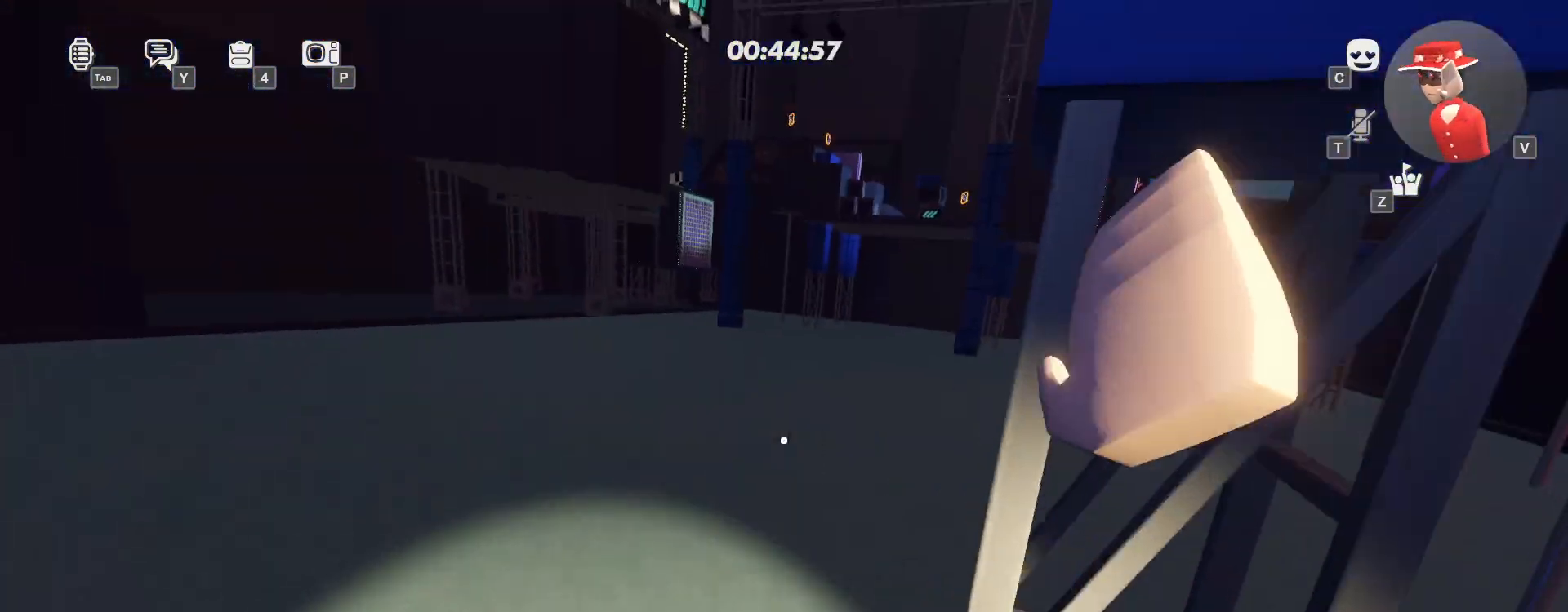
{"keys": ["w"], "mouse": [], "events": [[100, "space", "up"], [367, "space", "down"], [500, "space", "up"]]}
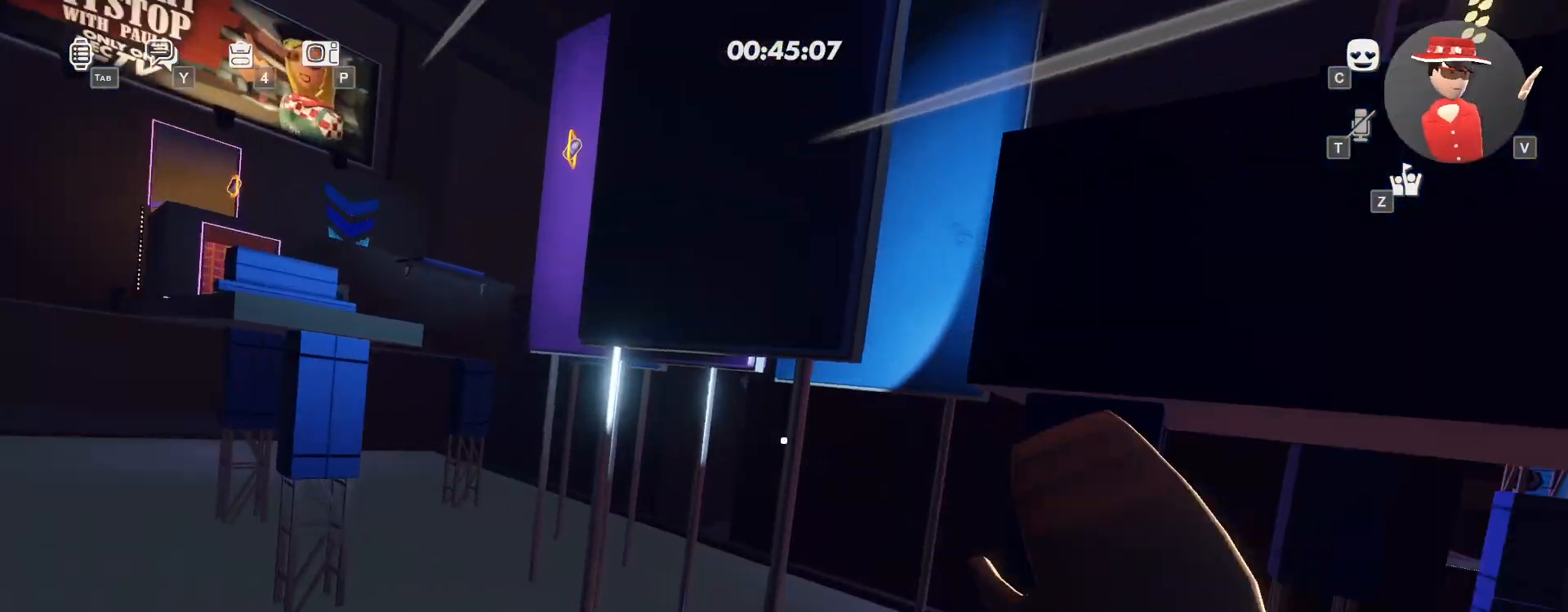
{"keys": ["w"], "mouse": [], "events": []}
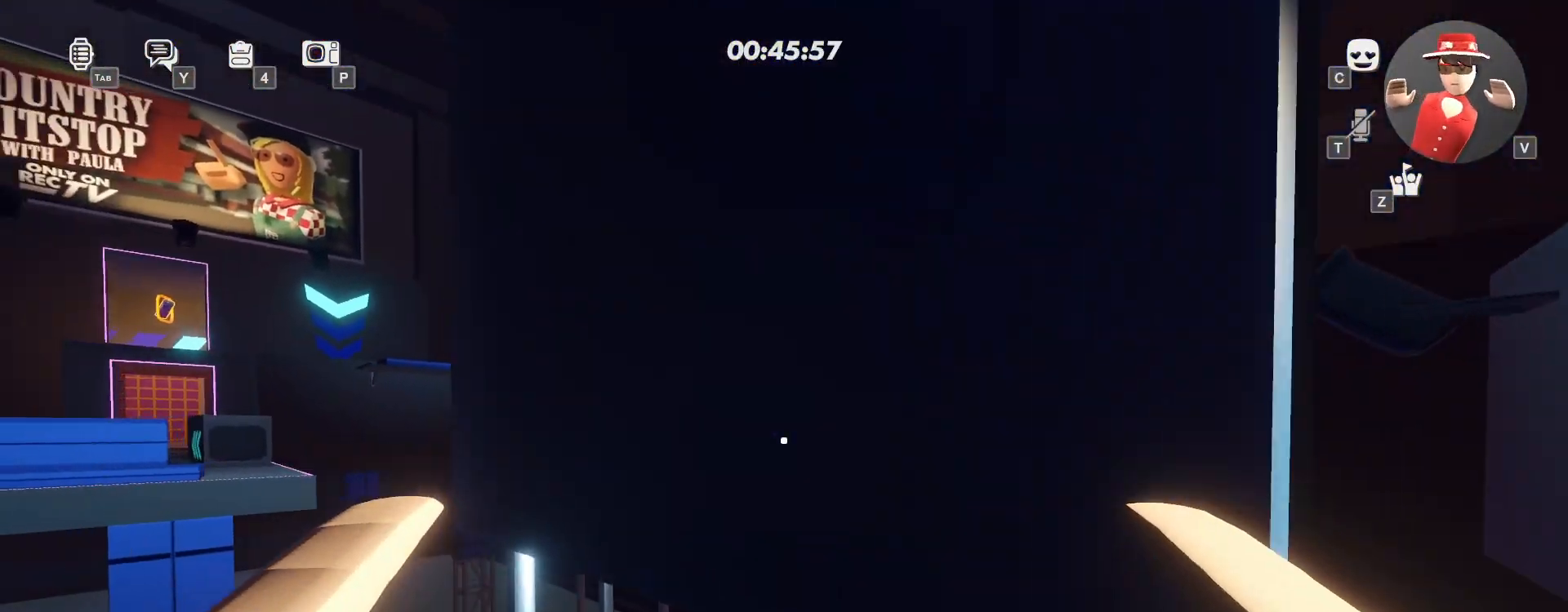
{"keys": ["space", "w"], "mouse": [], "events": [[400, "space", "down"]]}
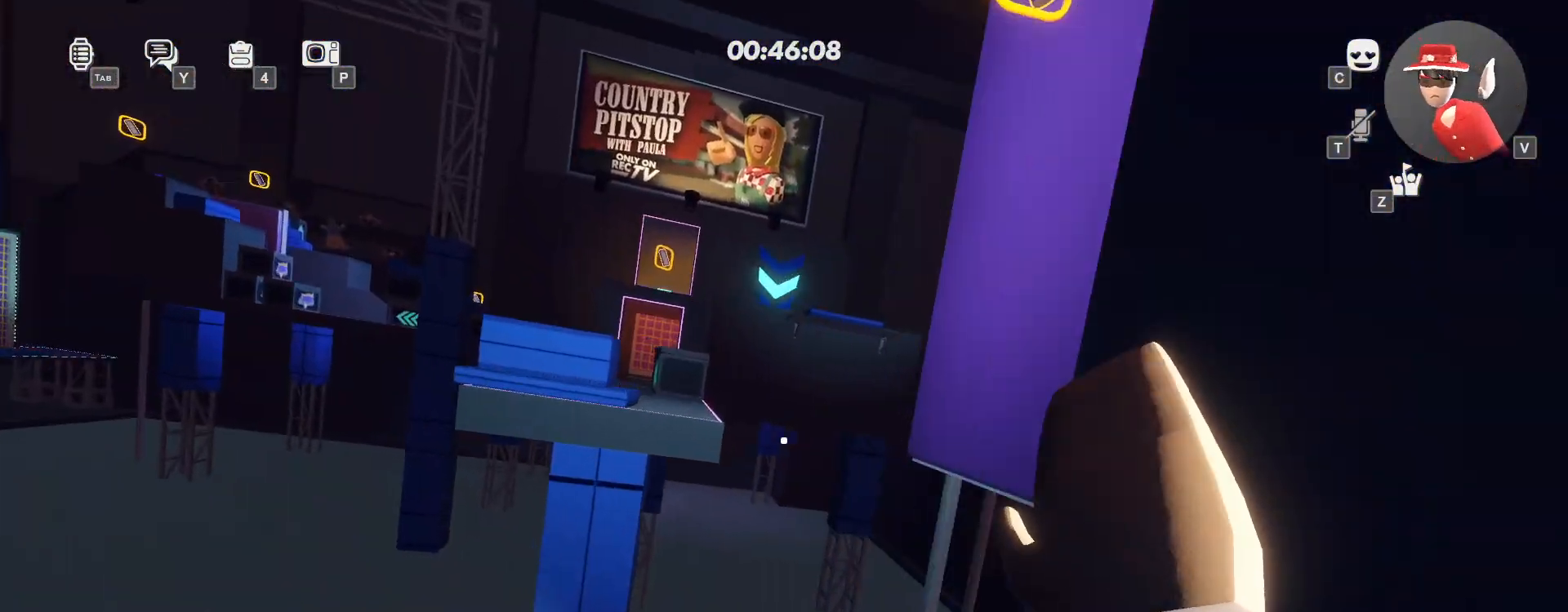
{"keys": ["d", "w"], "mouse": [], "events": [[50, "space", "up"], [183, "d", "down"]]}
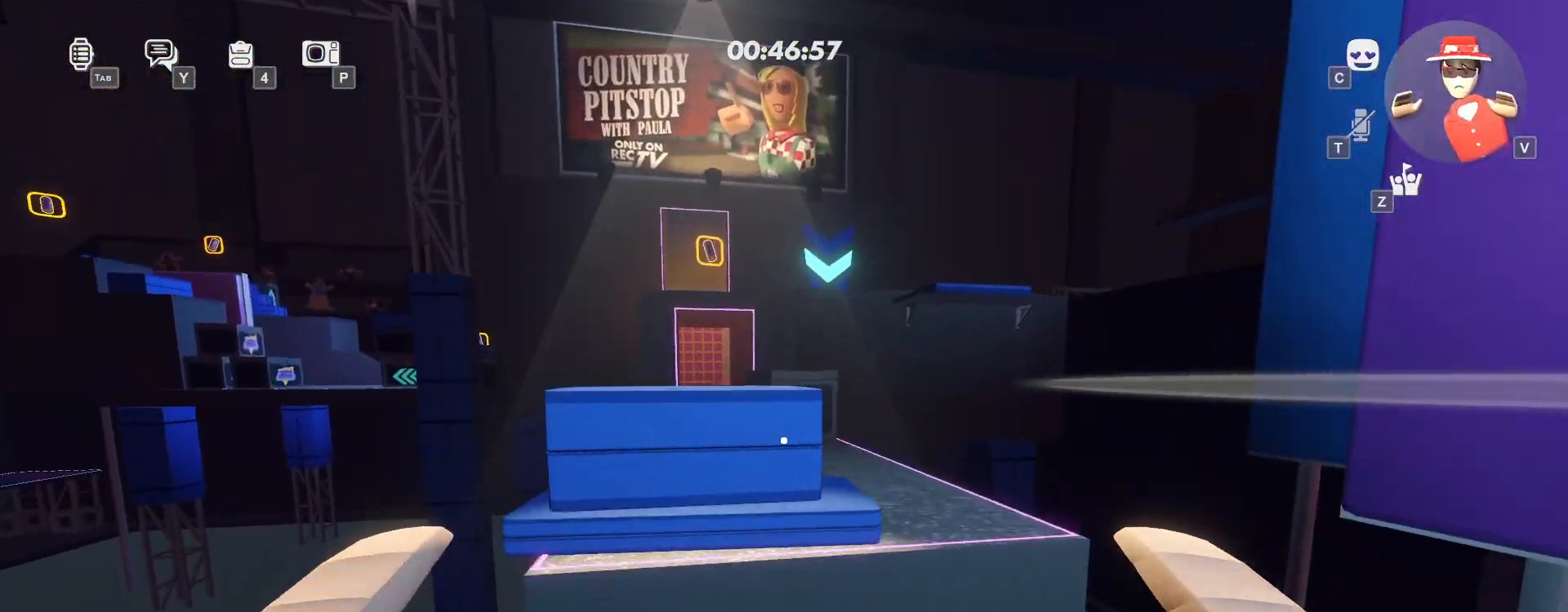
{"keys": ["d", "w"], "mouse": [], "events": [[217, "space", "down"], [300, "space", "up"], [367, "space", "down"], [483, "space", "up"]]}
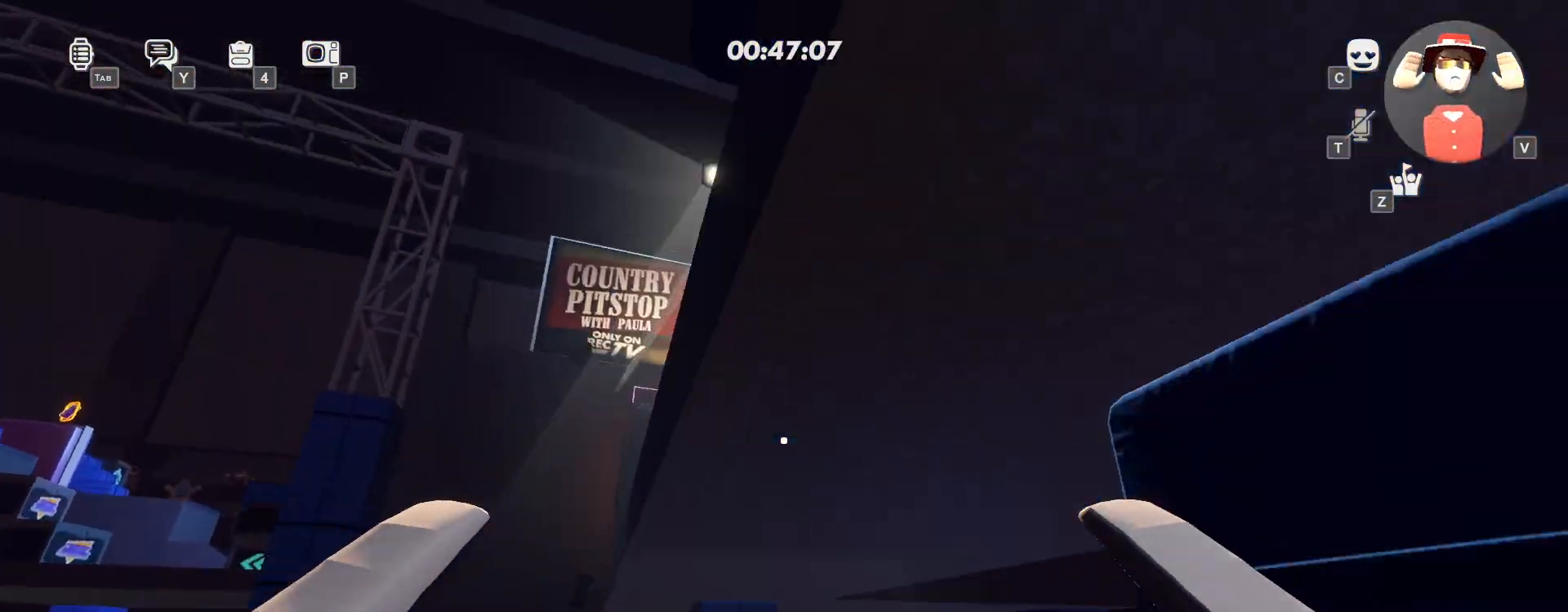
{"keys": [], "mouse": [], "events": [[133, "d", "up"], [133, "space", "down"], [283, "w", "up"], [383, "space", "up"]]}
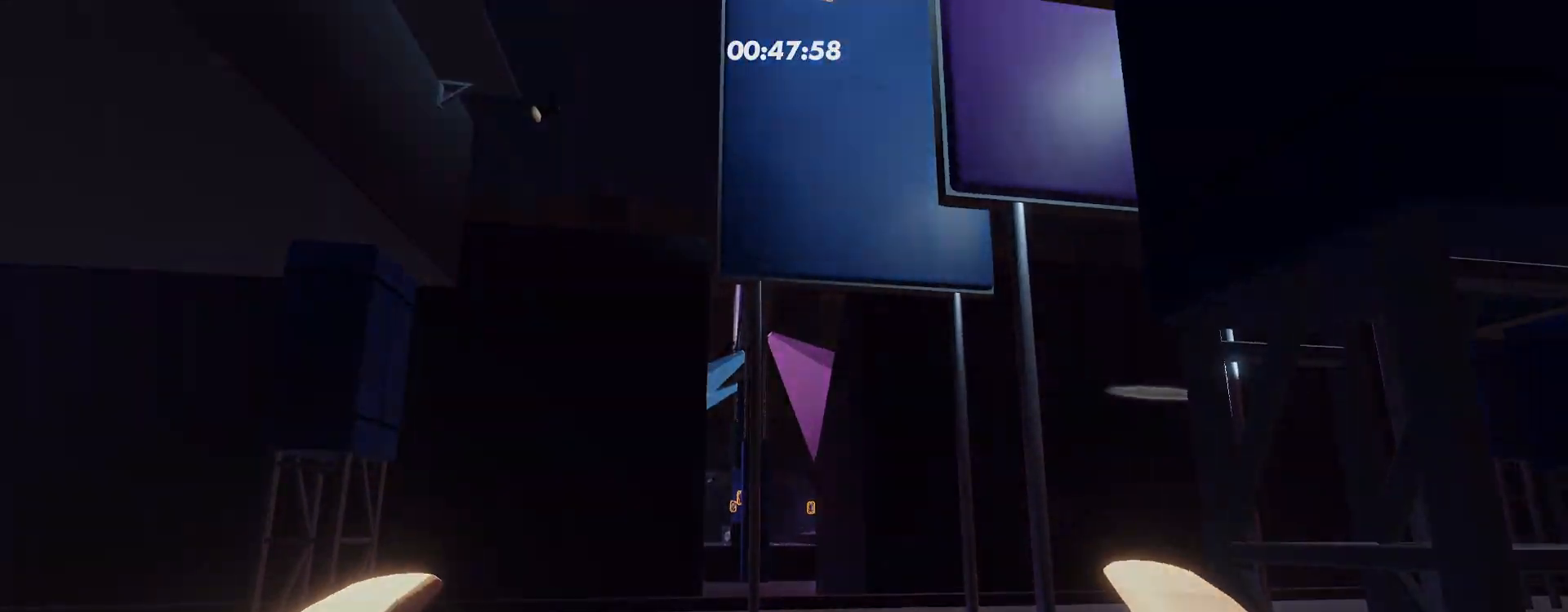
{"keys": [], "mouse": [], "events": []}
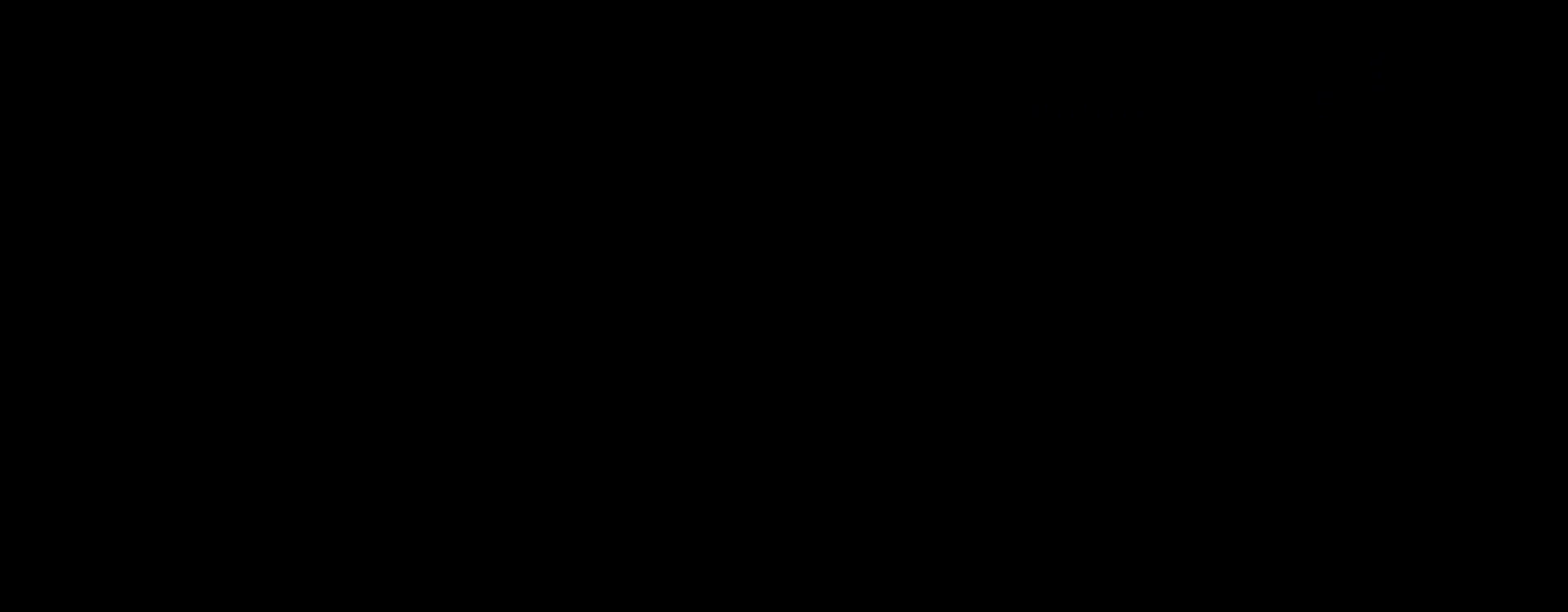
{"keys": ["w"], "mouse": [], "events": [[150, "w", "down"]]}
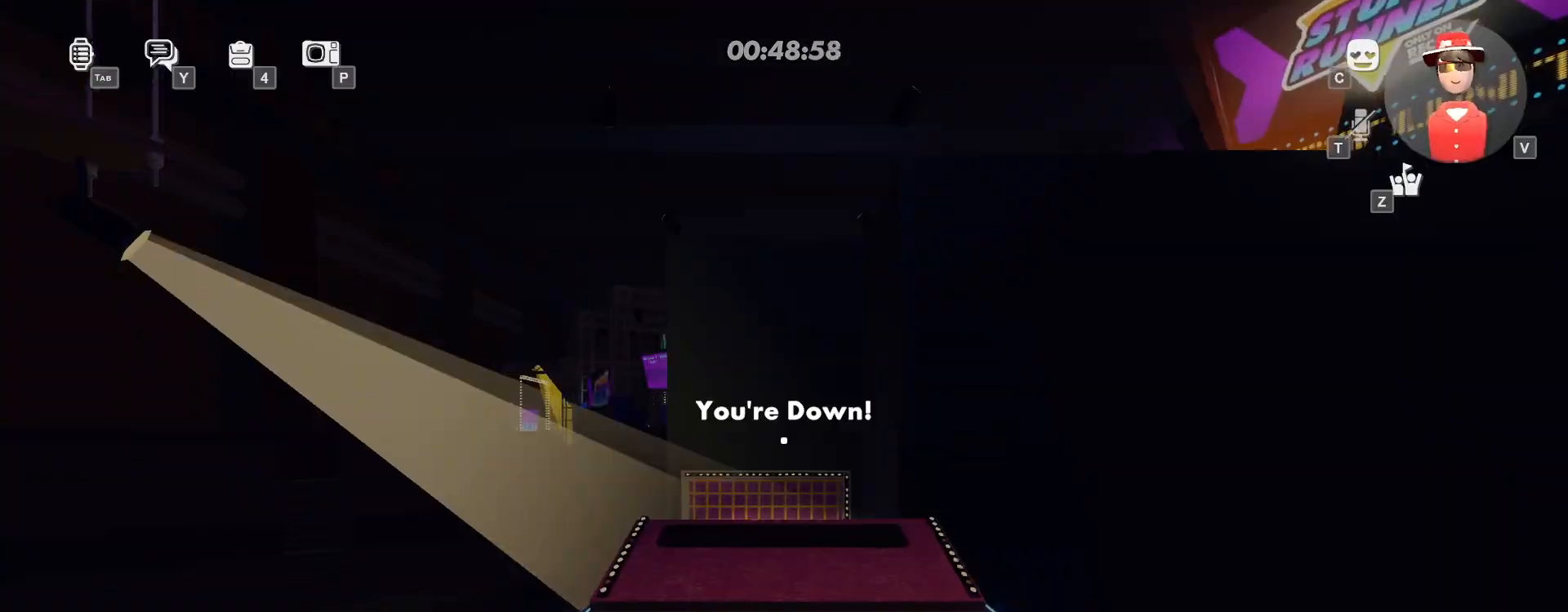
{"keys": ["w"], "mouse": [], "events": []}
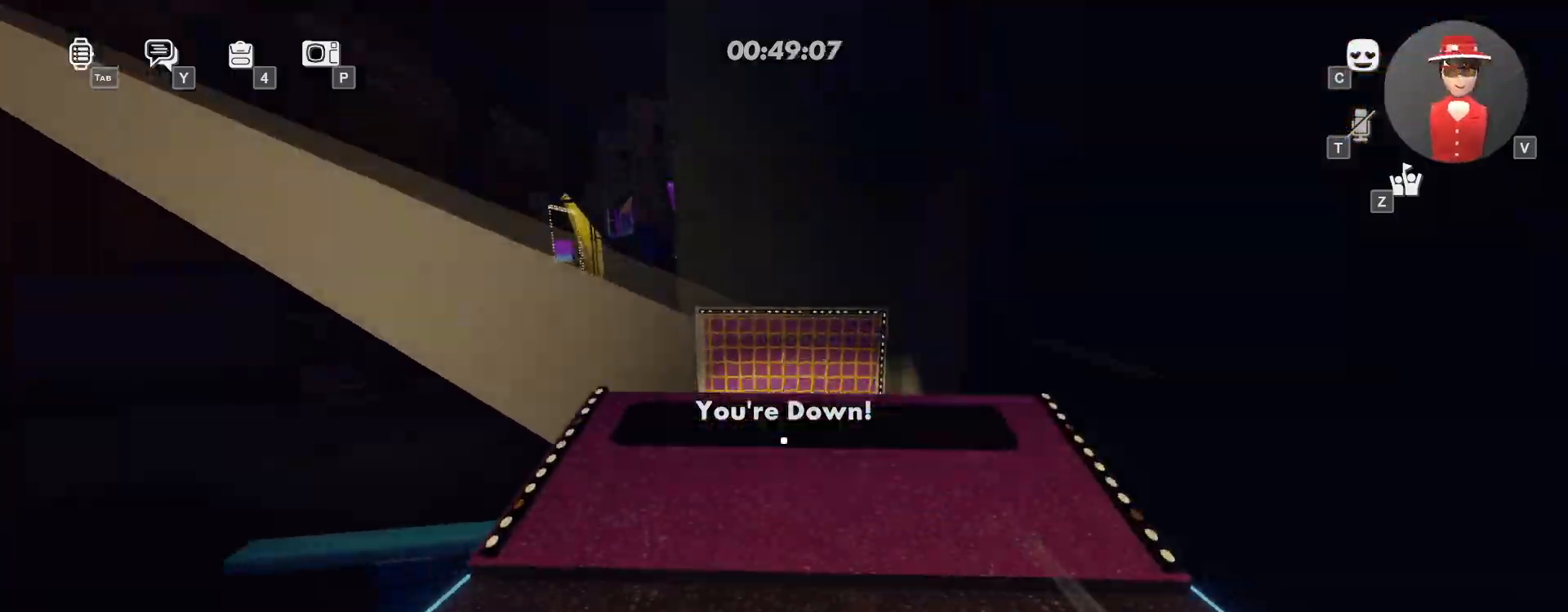
{"keys": ["w"], "mouse": [], "events": []}
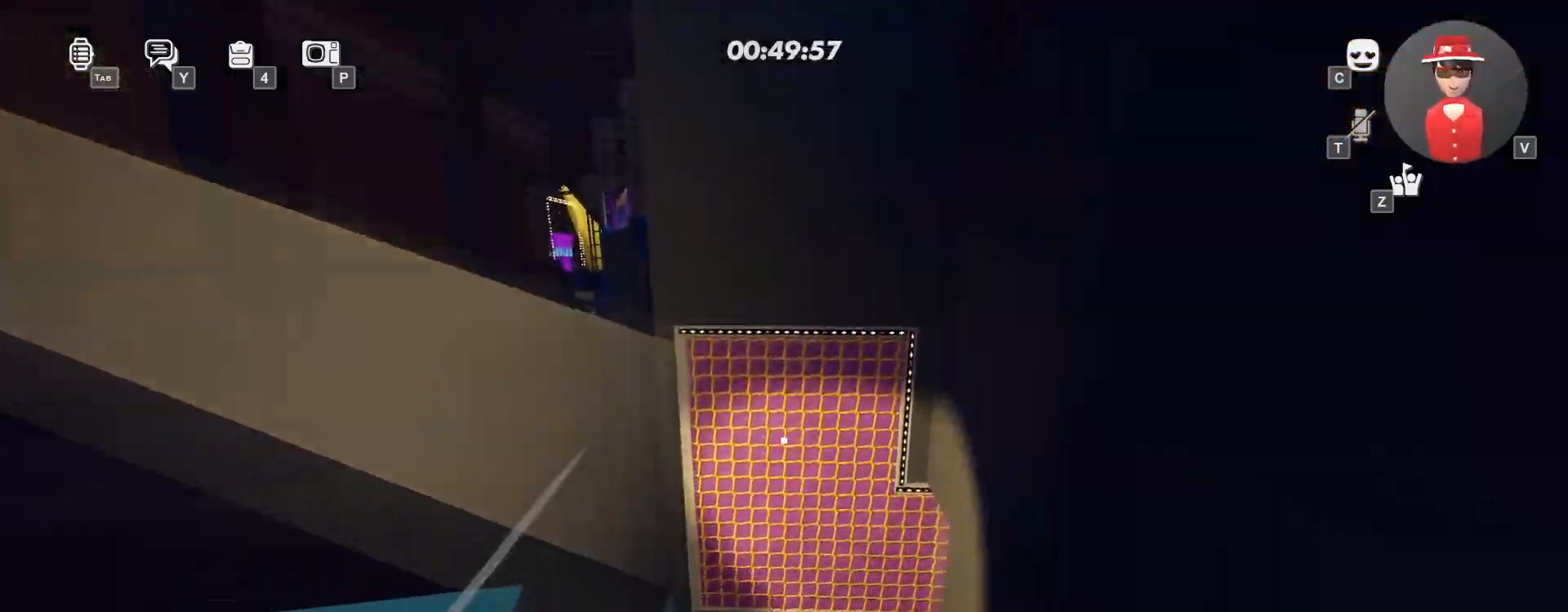
{"keys": ["w"], "mouse": [], "events": [[133, "space", "down"], [300, "space", "up"]]}
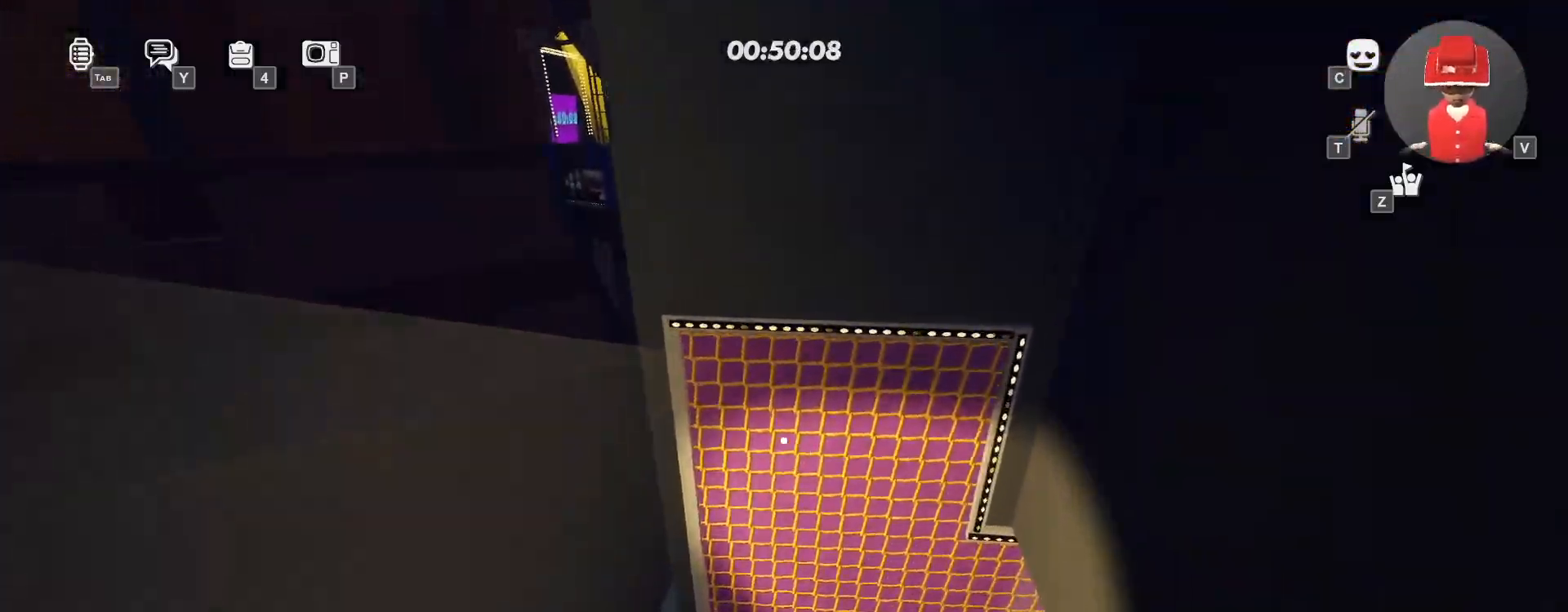
{"keys": ["w"], "mouse": [], "events": [[83, "a", "down"], [483, "a", "up"]]}
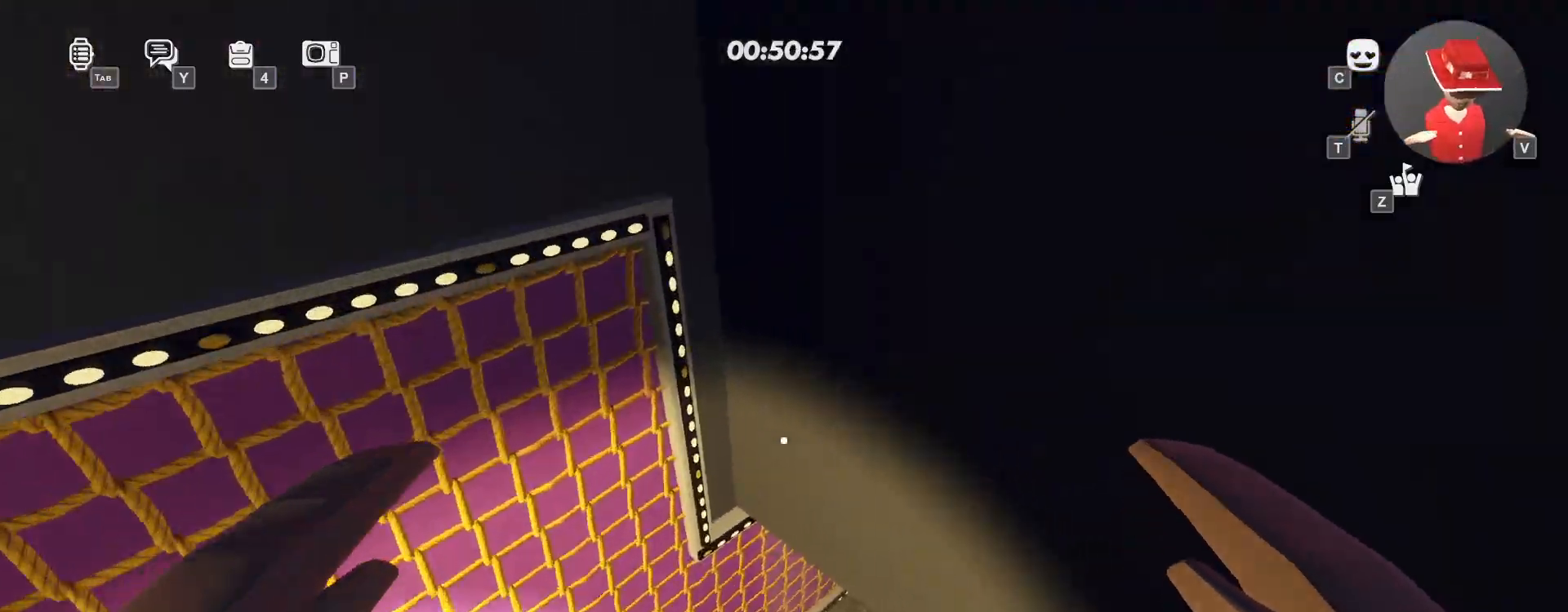
{"keys": ["w"], "mouse": [], "events": [[233, "mouse_left", "down"], [283, "mouse_left", "up"]]}
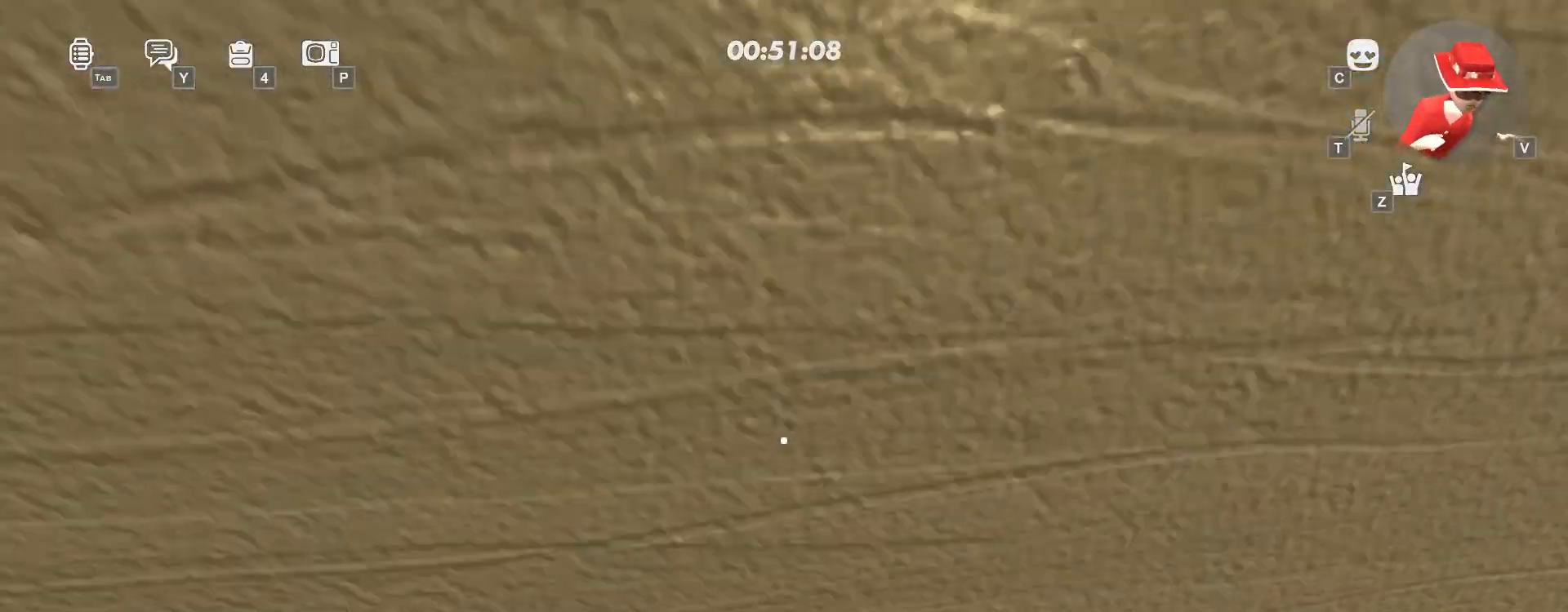
{"keys": ["w"], "mouse": ["left"], "events": [[67, "mouse_left", "down"], [83, "mouse_left", "up"], [133, "ctrl", "down"], [233, "mouse_left", "down"], [317, "ctrl", "up"]]}
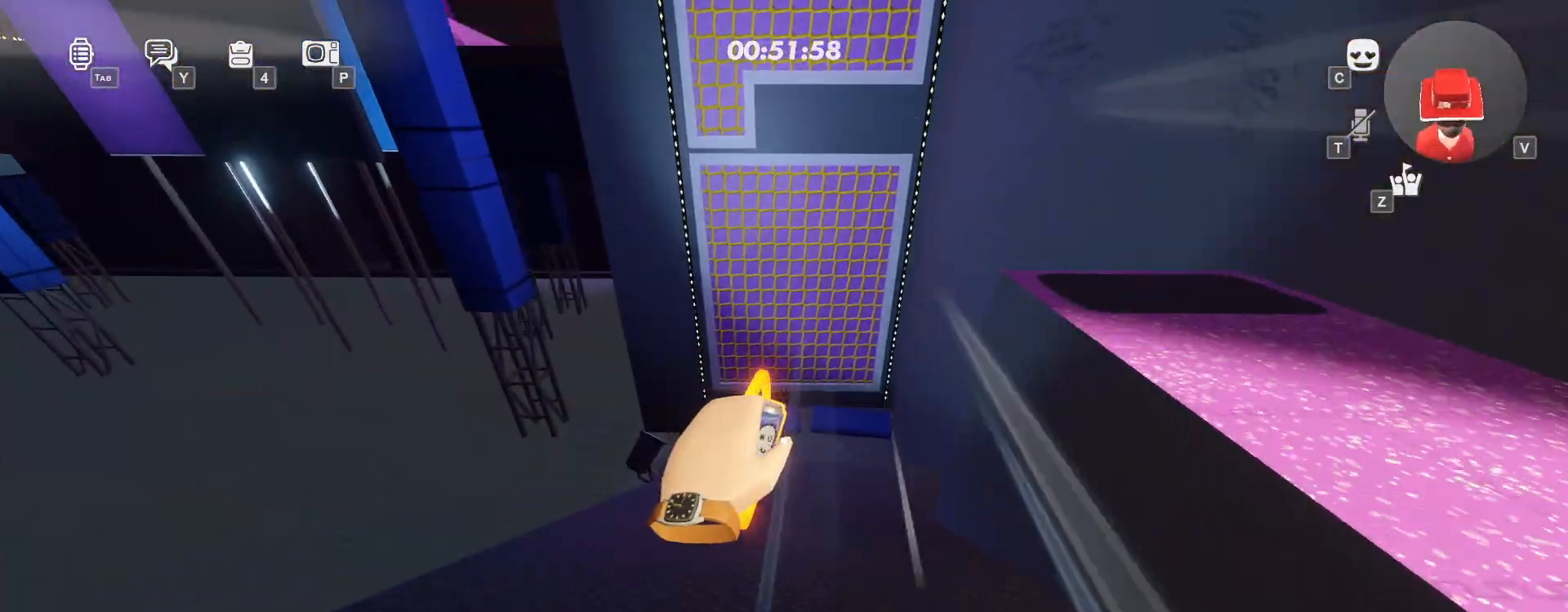
{"keys": ["w"], "mouse": ["left"], "events": []}
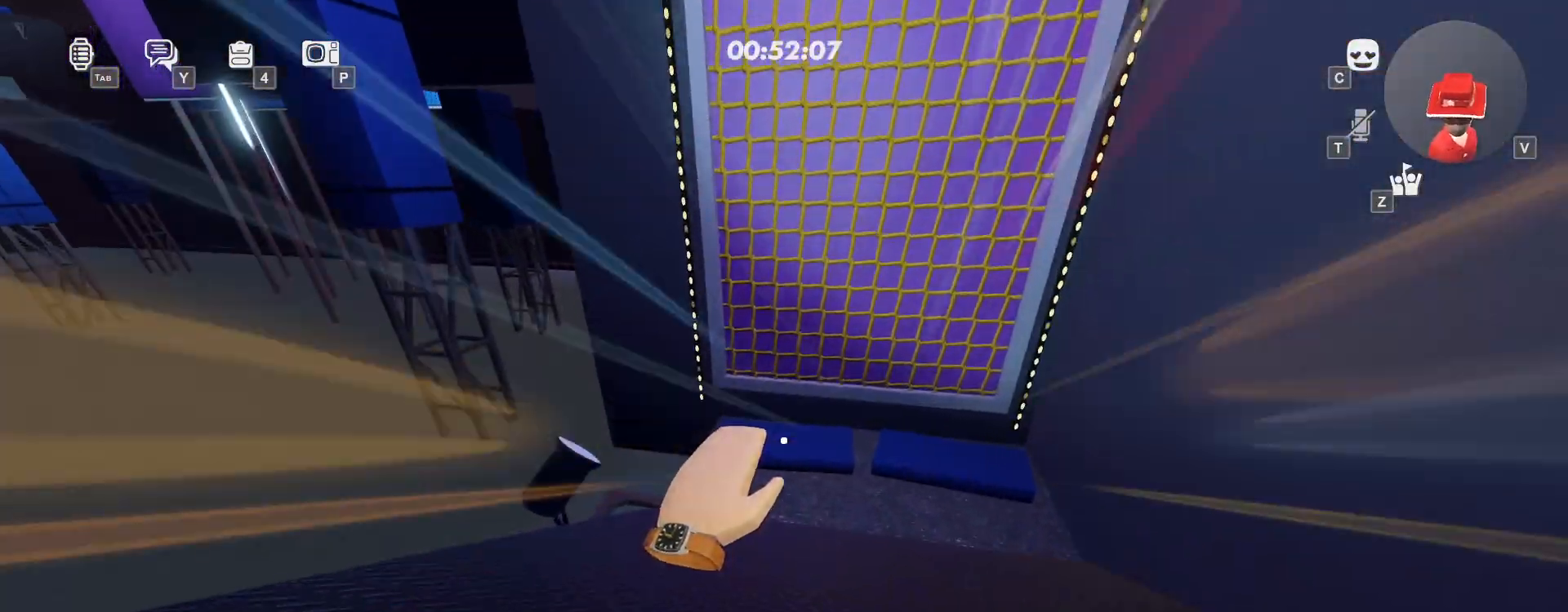
{"keys": ["w"], "mouse": [], "events": [[317, "mouse_left", "up"], [367, "ctrl", "down"], [483, "ctrl", "up"]]}
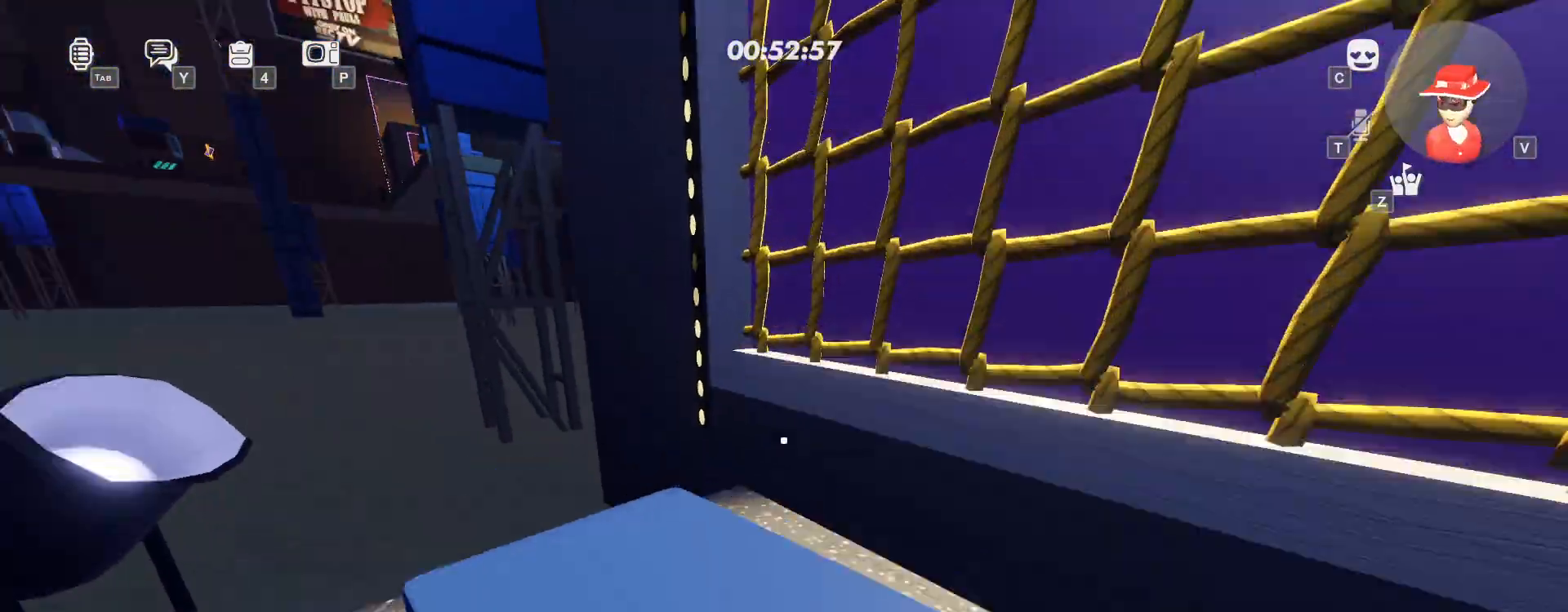
{"keys": ["w"], "mouse": [], "events": [[200, "space", "down"], [300, "space", "up"]]}
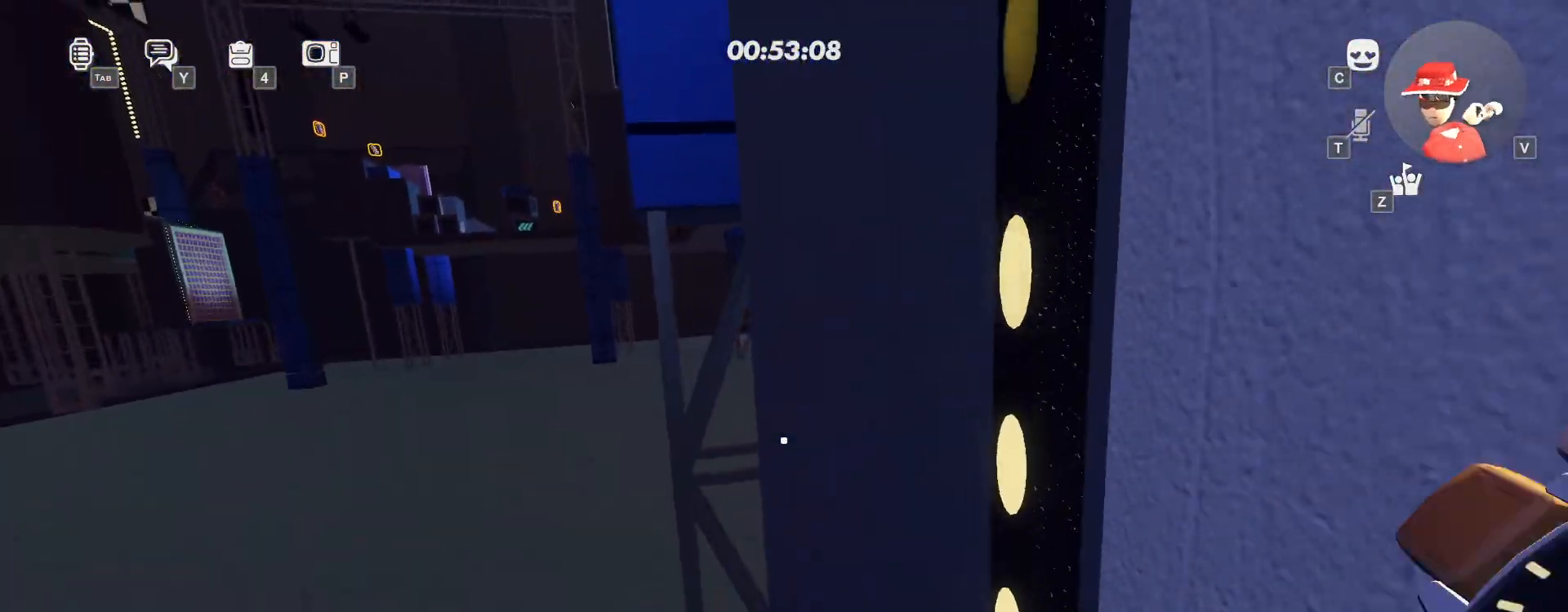
{"keys": ["d", "space", "w"], "mouse": ["left"], "events": [[83, "w", "up"], [233, "d", "down"], [350, "w", "down"], [400, "space", "down"], [467, "mouse_right", "down"], [500, "mouse_left", "down"], [500, "mouse_right", "up"]]}
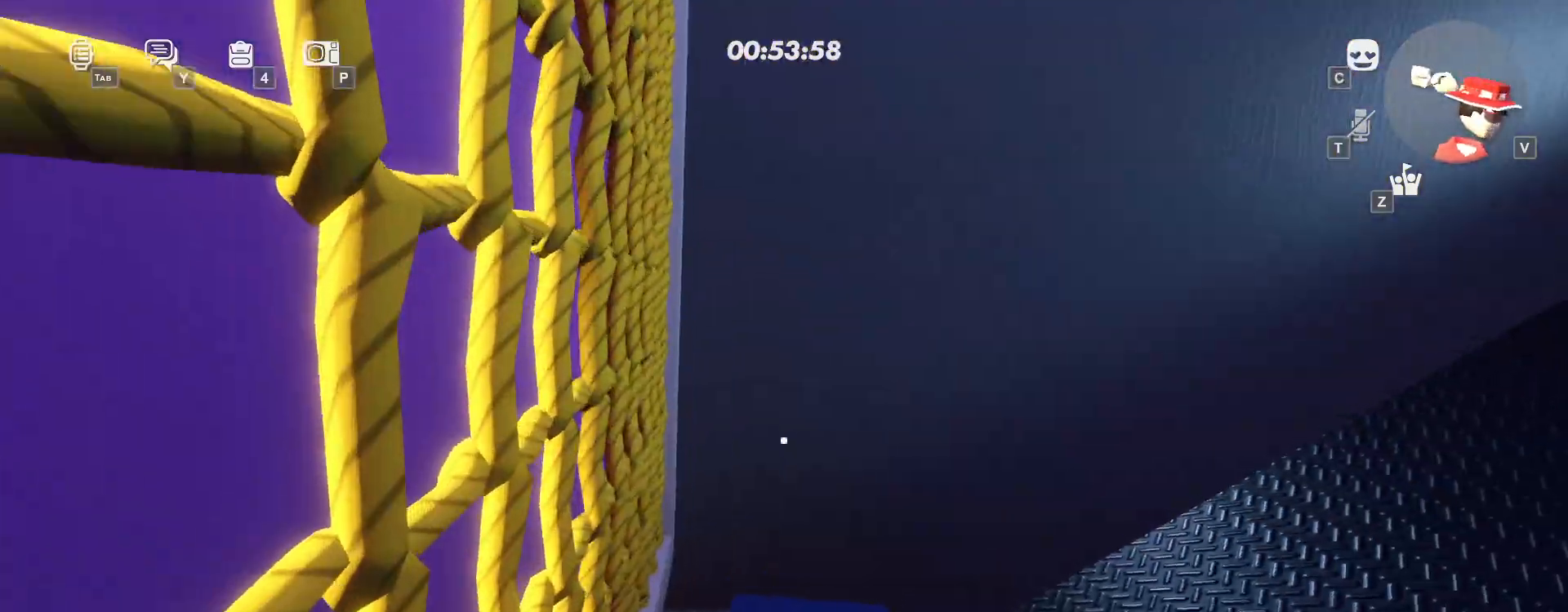
{"keys": ["d", "w"], "mouse": []}
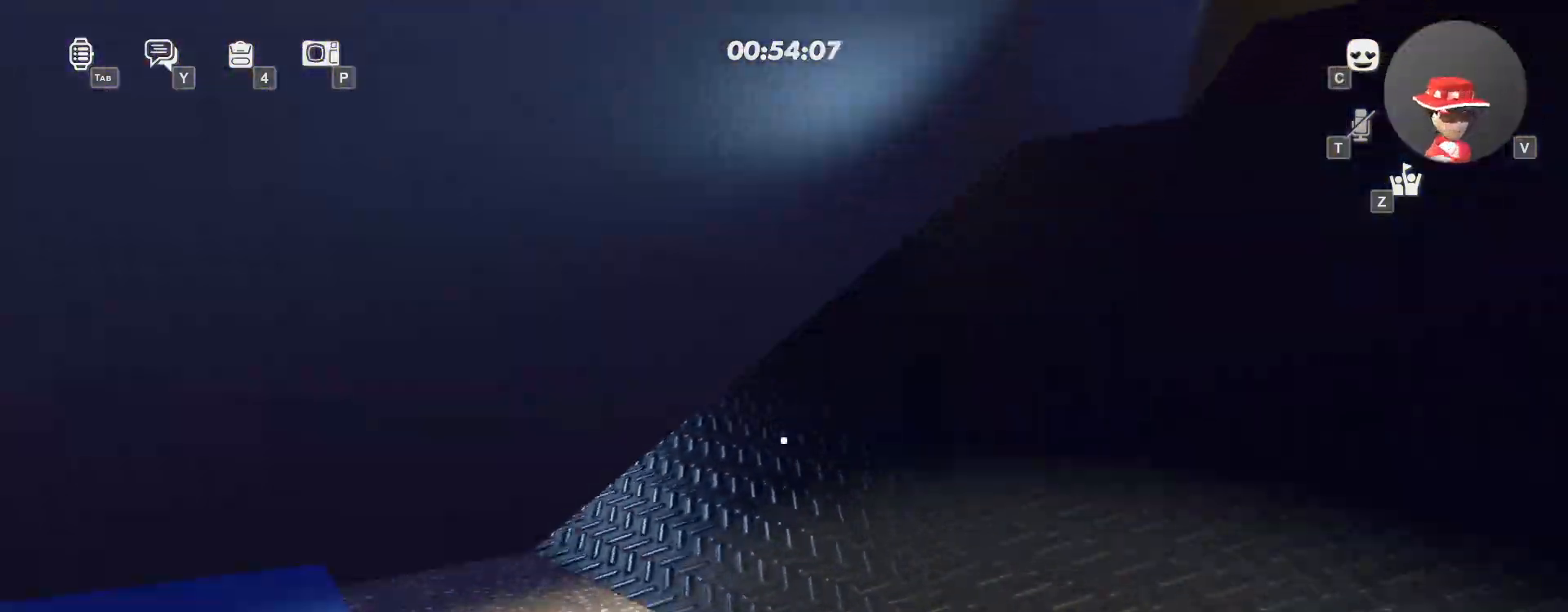
{"keys": ["d", "w"], "mouse": [], "events": [[17, "space", "down"], [133, "space", "up"]]}
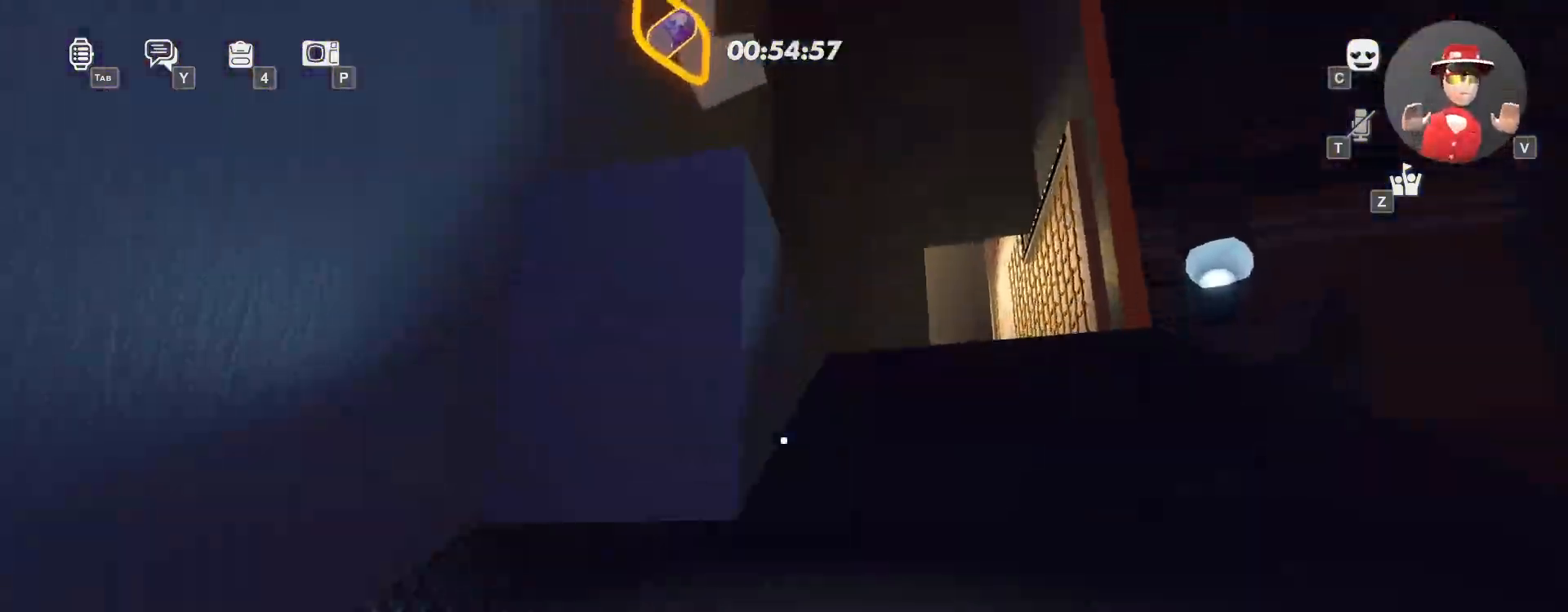
{"keys": ["space", "w"], "mouse": ["left"], "events": [[17, "mouse_left", "down"], [400, "d", "up"], [483, "space", "down"]]}
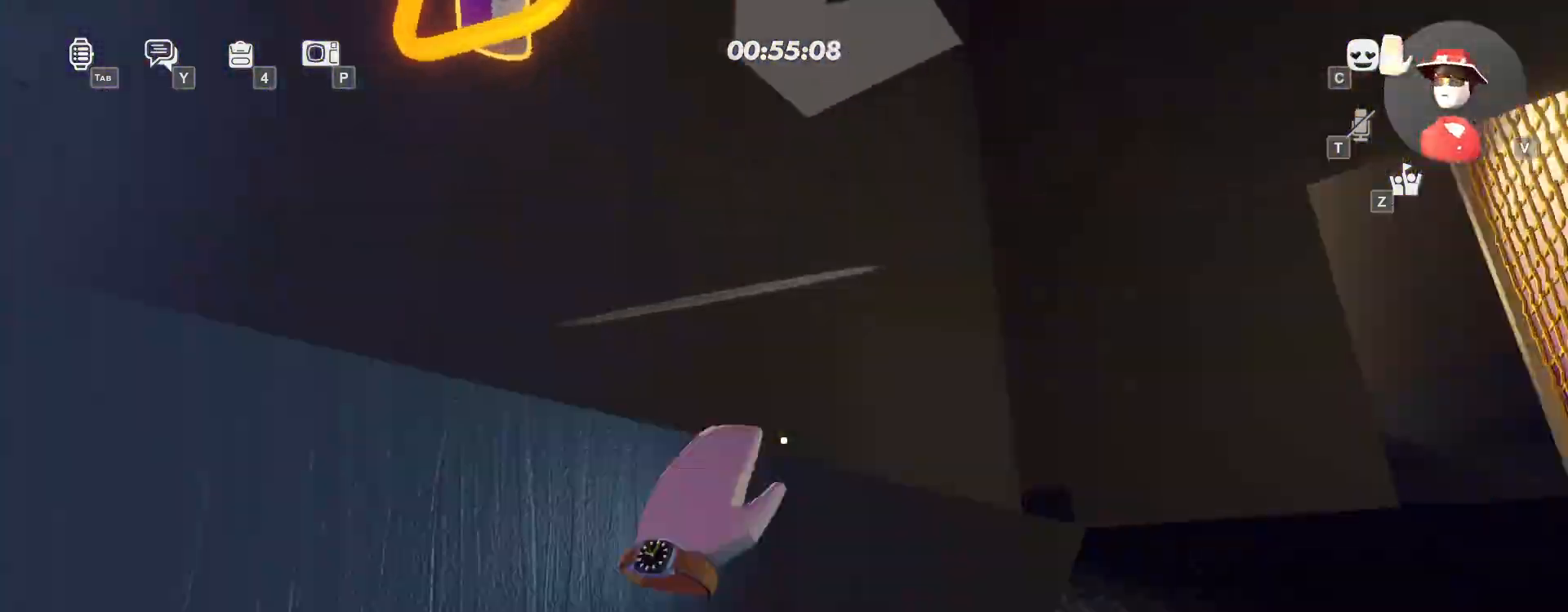
{"keys": ["w"], "mouse": [], "events": [[100, "space", "up"], [117, "mouse_left", "up"], [150, "space", "down"], [367, "space", "up"]]}
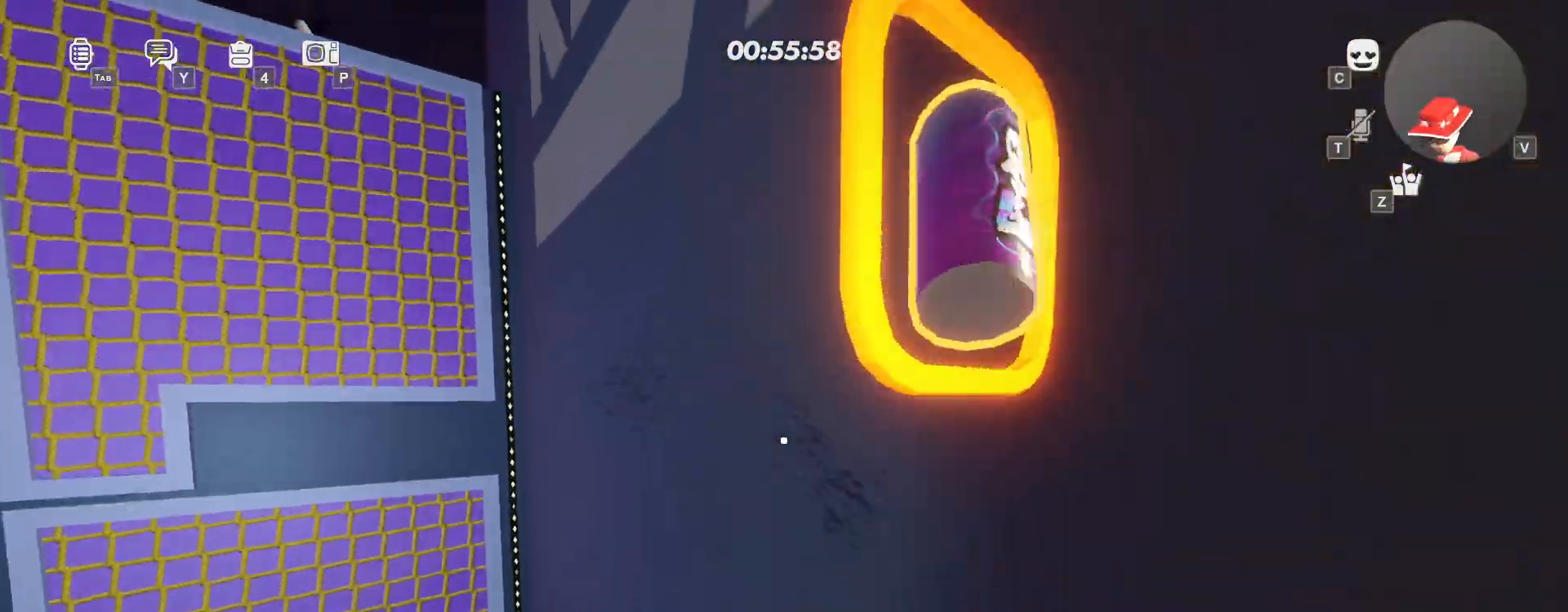
{"keys": ["space", "w"], "mouse": [], "events": [[467, "space", "down"]]}